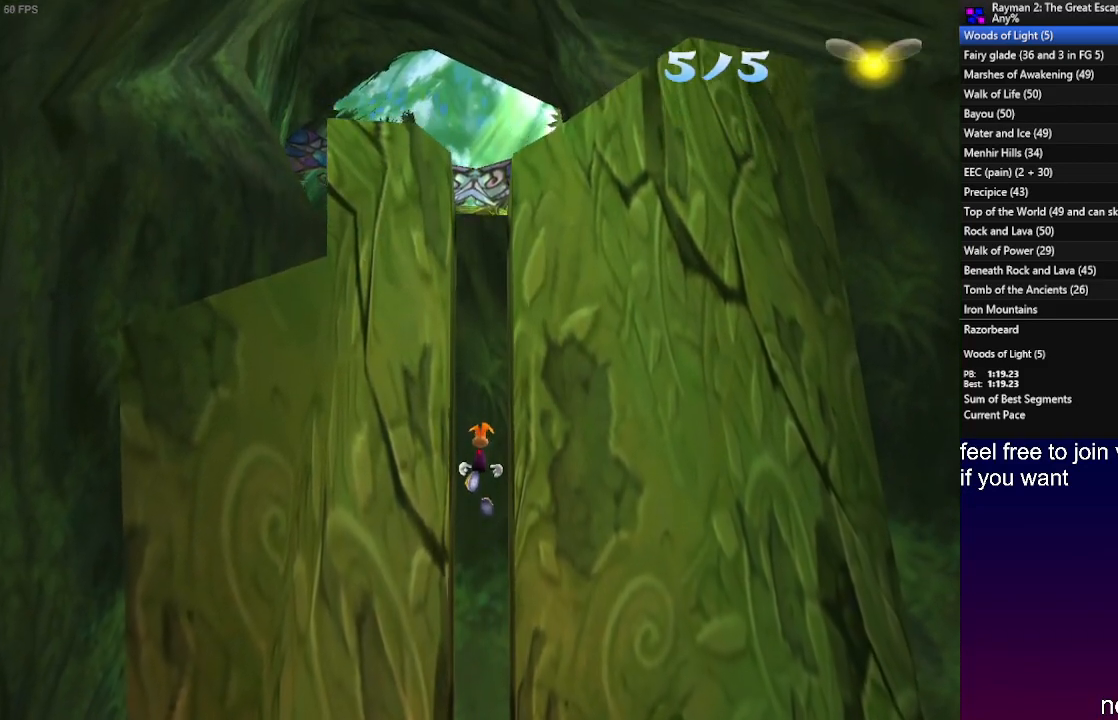
Gameplay with a controller (PlayStation layout); each line is a JSON object with the inputs held at the frame after it. "events" lists button and stick changes between this image and that frame as [ms after this image, input, new state], when the widget could be followed in between. Not read: R3.
{"buttons": ["R2"], "left_stick": "up", "right_stick": "center", "events": [[33, "CROSS", "up"], [117, "CROSS", "down"], [183, "CROSS", "up"], [250, "CROSS", "down"], [500, "CROSS", "up"]]}
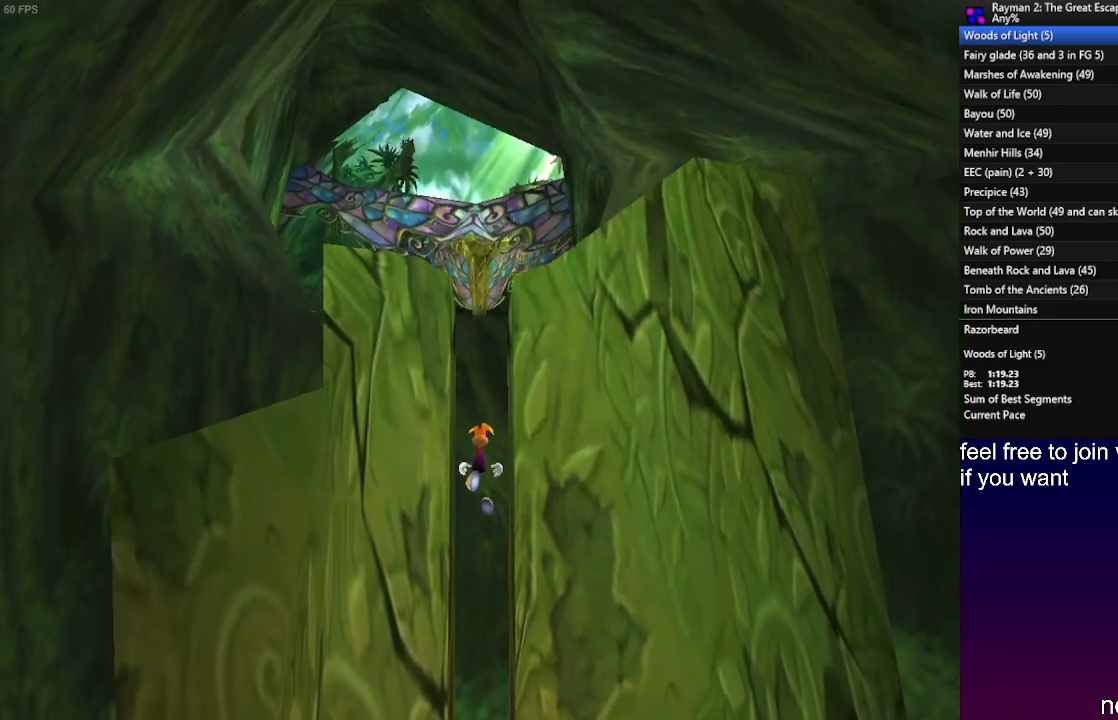
{"buttons": ["CROSS", "R2"], "left_stick": "up", "right_stick": "center", "events": [[67, "CROSS", "down"], [167, "CROSS", "up"], [200, "CROSS", "down"], [433, "CROSS", "up"], [500, "CROSS", "down"]]}
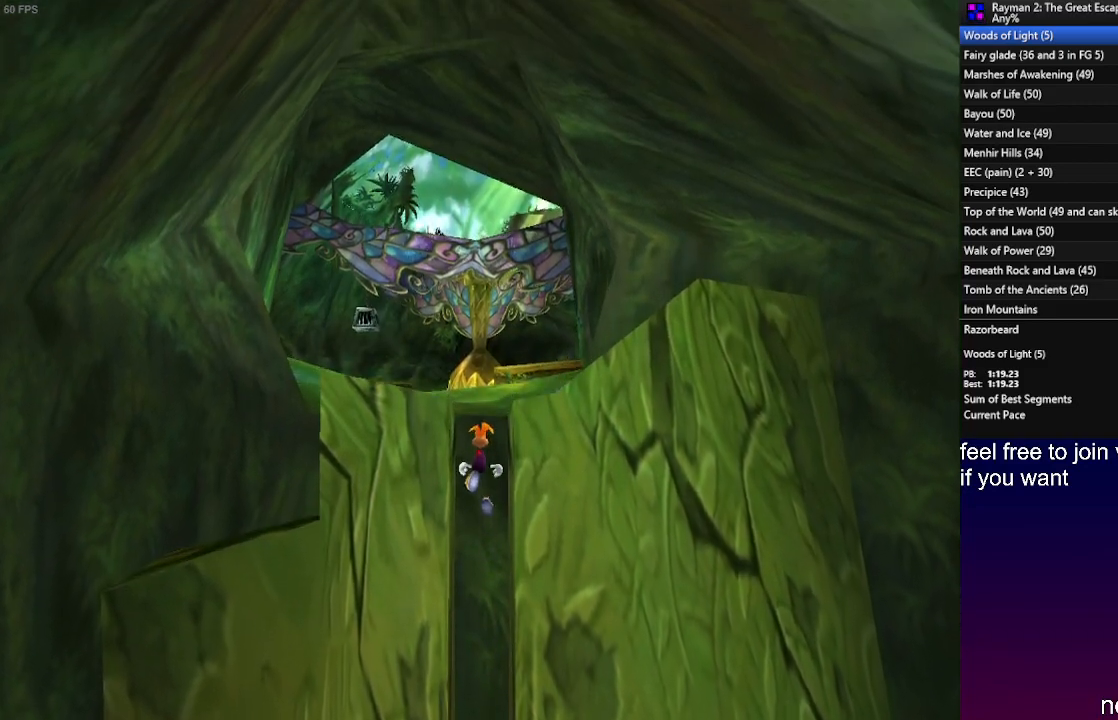
{"buttons": [], "left_stick": "up", "right_stick": "center", "events": [[67, "CROSS", "up"], [133, "CROSS", "down"], [267, "CROSS", "up"], [283, "R2", "up"], [350, "SQUARE", "down"], [450, "SQUARE", "up"]]}
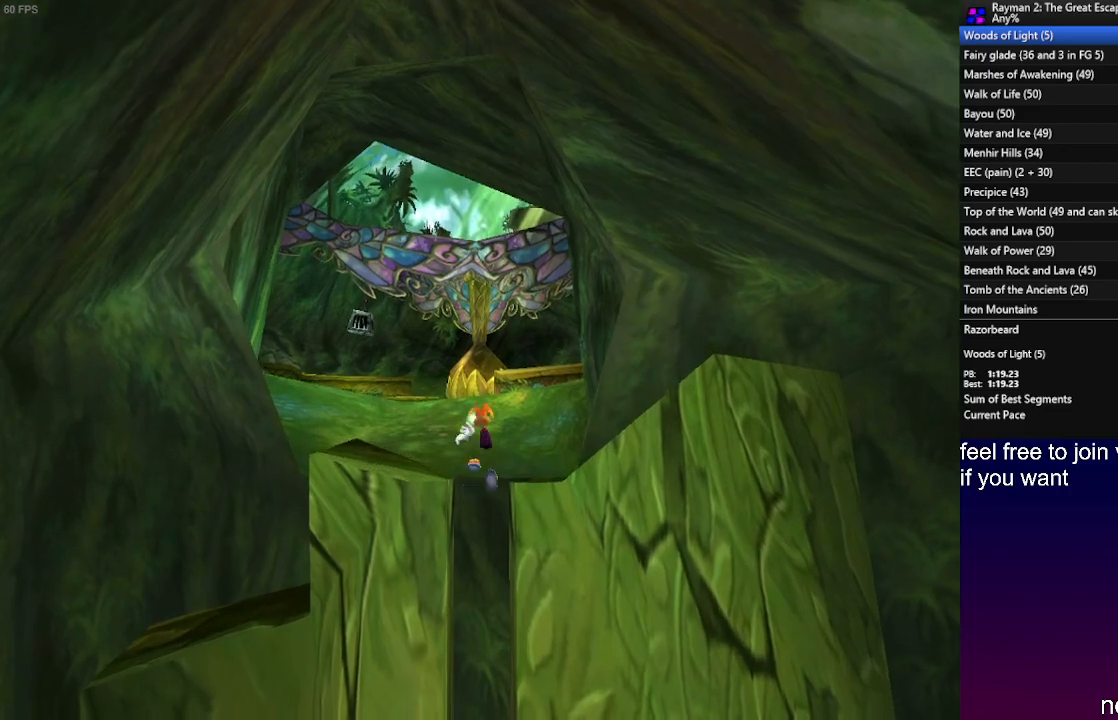
{"buttons": [], "left_stick": "up", "right_stick": "center", "events": [[17, "SQUARE", "down"], [100, "SQUARE", "up"], [167, "SQUARE", "down"], [233, "SQUARE", "up"]]}
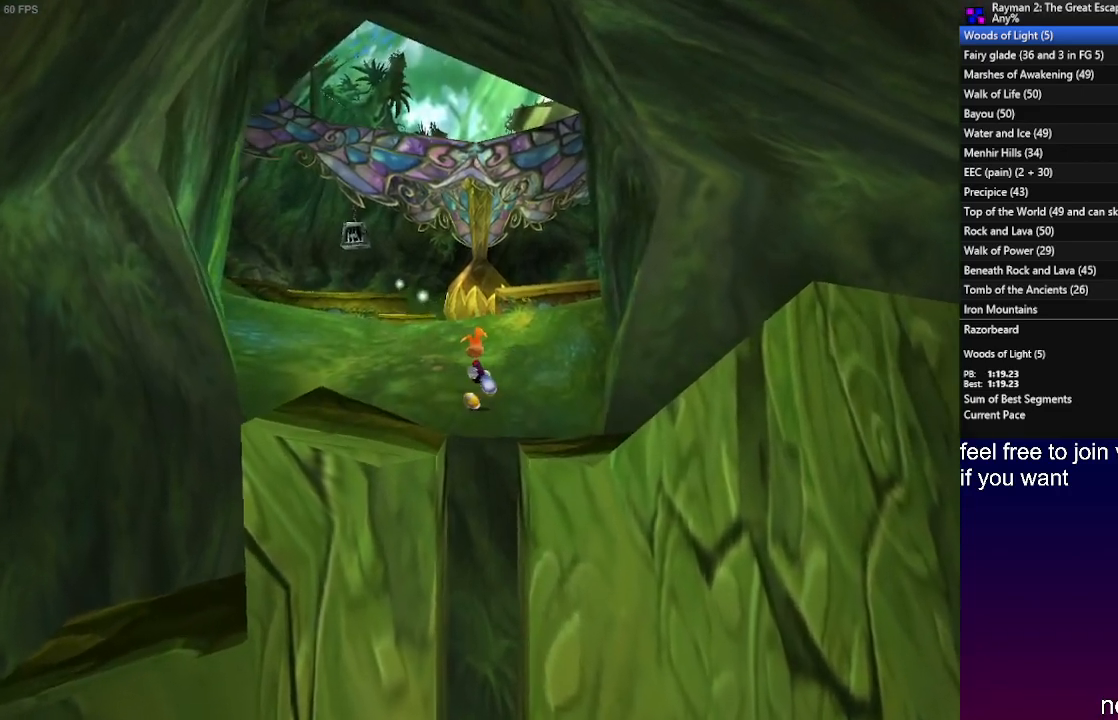
{"buttons": [], "left_stick": "up", "right_stick": "center", "events": []}
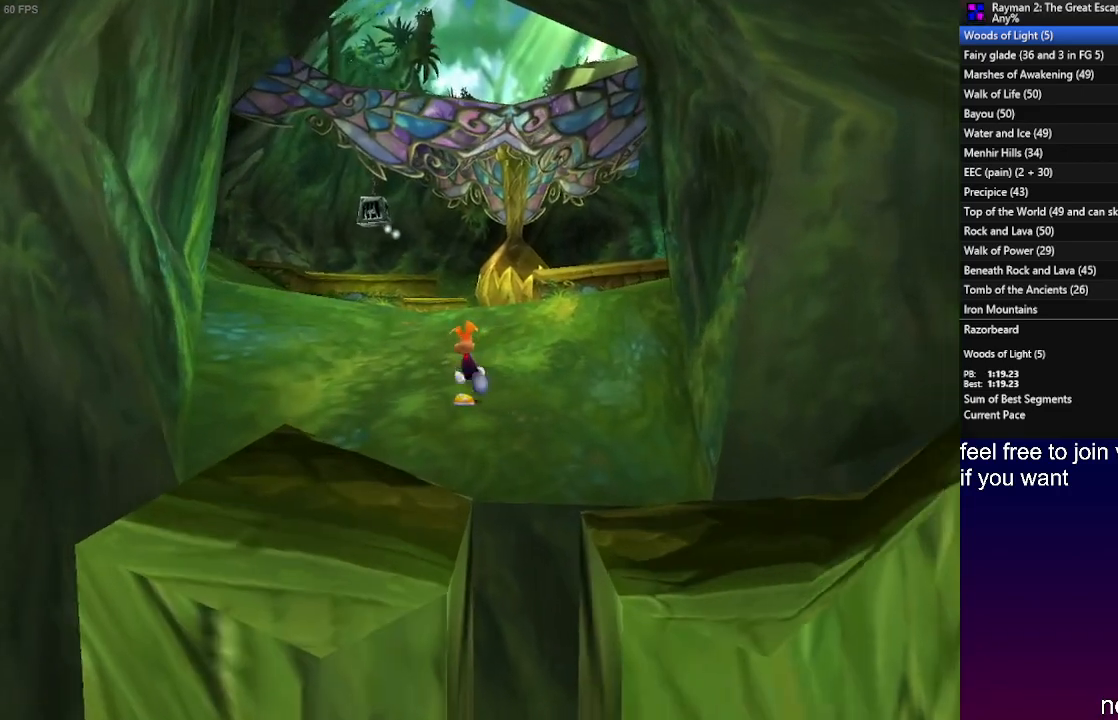
{"buttons": [], "left_stick": "up", "right_stick": "center", "events": []}
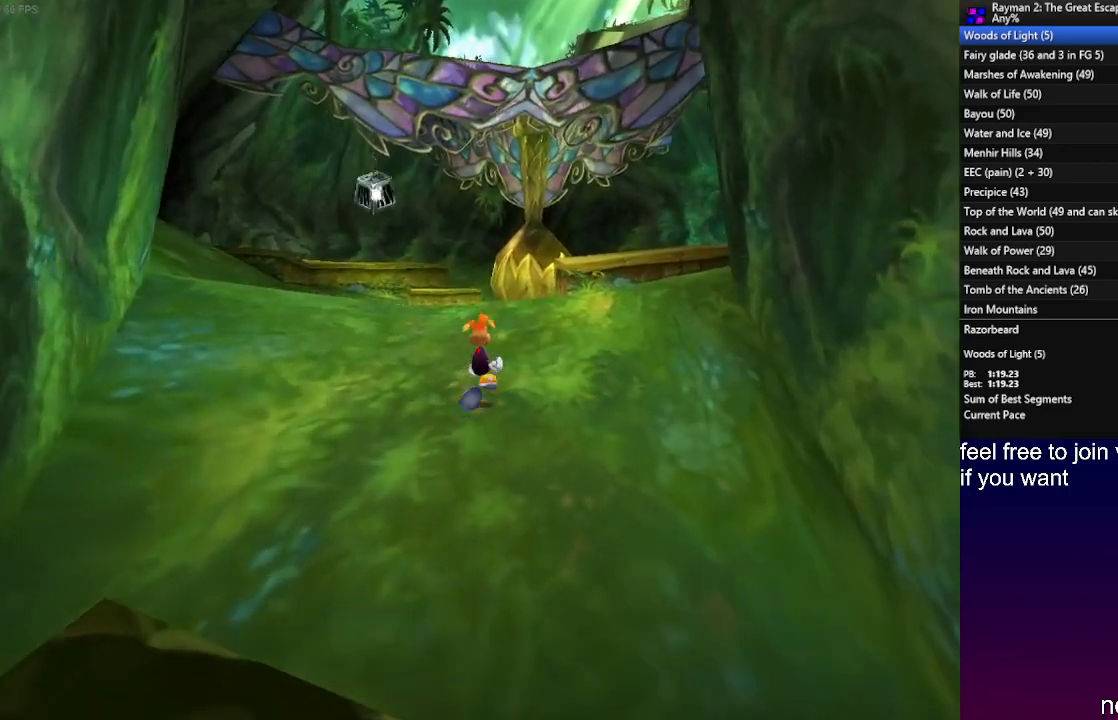
{"buttons": ["SQUARE"], "left_stick": "up", "right_stick": "center", "events": [[150, "SQUARE", "down"], [217, "SQUARE", "up"], [283, "SQUARE", "down"], [367, "SQUARE", "up"], [433, "SQUARE", "down"]]}
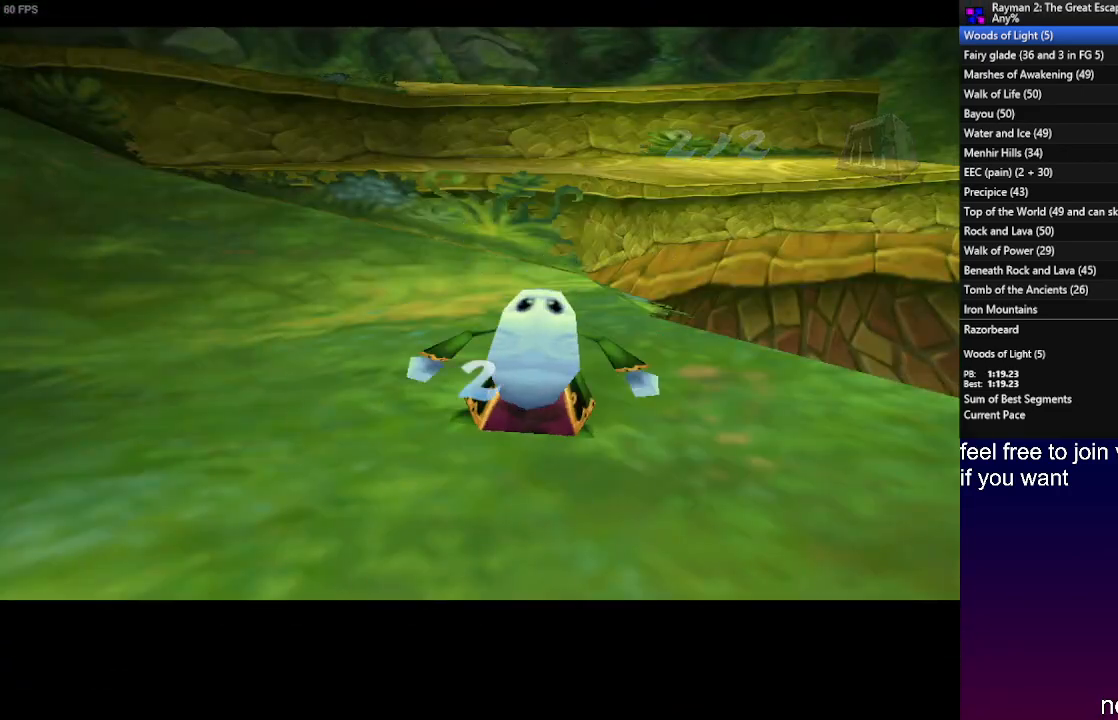
{"buttons": [], "left_stick": "center", "right_stick": "center", "events": [[17, "SQUARE", "up"], [100, "SQUARE", "down"], [100, "left_stick", "center"], [183, "SQUARE", "up"], [250, "SQUARE", "down"], [333, "SQUARE", "up"], [417, "SQUARE", "down"], [483, "SQUARE", "up"]]}
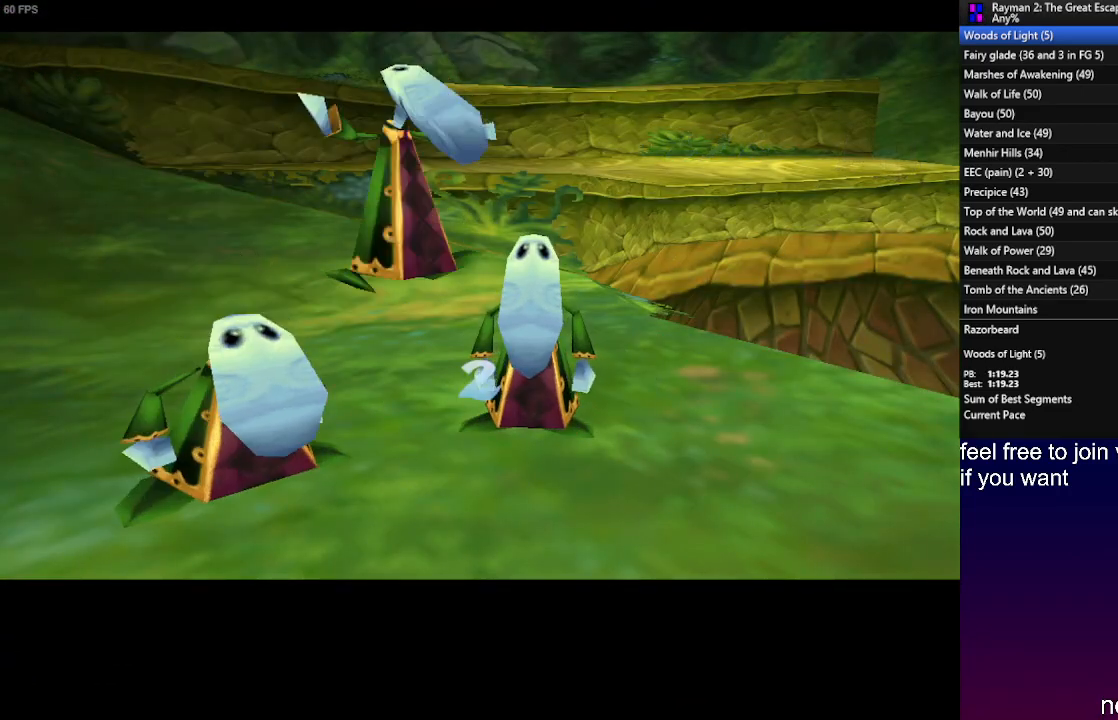
{"buttons": [], "left_stick": "center", "right_stick": "center", "events": [[67, "SQUARE", "down"], [133, "SQUARE", "up"], [200, "SQUARE", "down"], [283, "SQUARE", "up"], [350, "SQUARE", "down"], [433, "SQUARE", "up"]]}
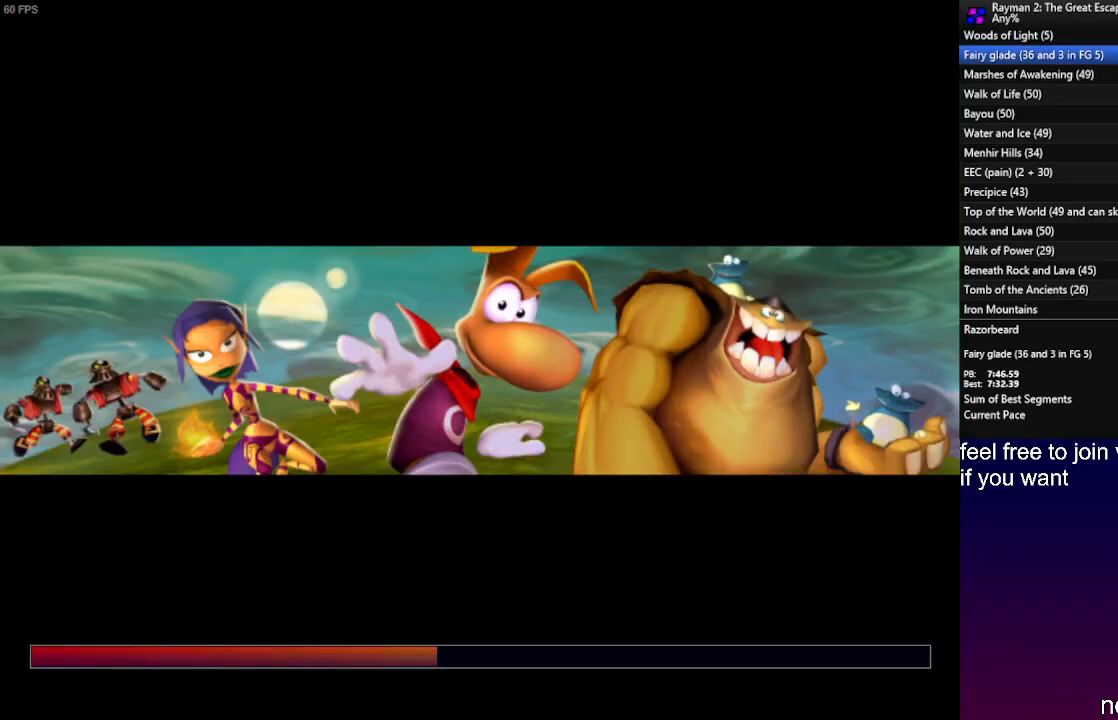
{"buttons": [], "left_stick": "down", "right_stick": "center", "events": [[83, "left_stick", "down"]]}
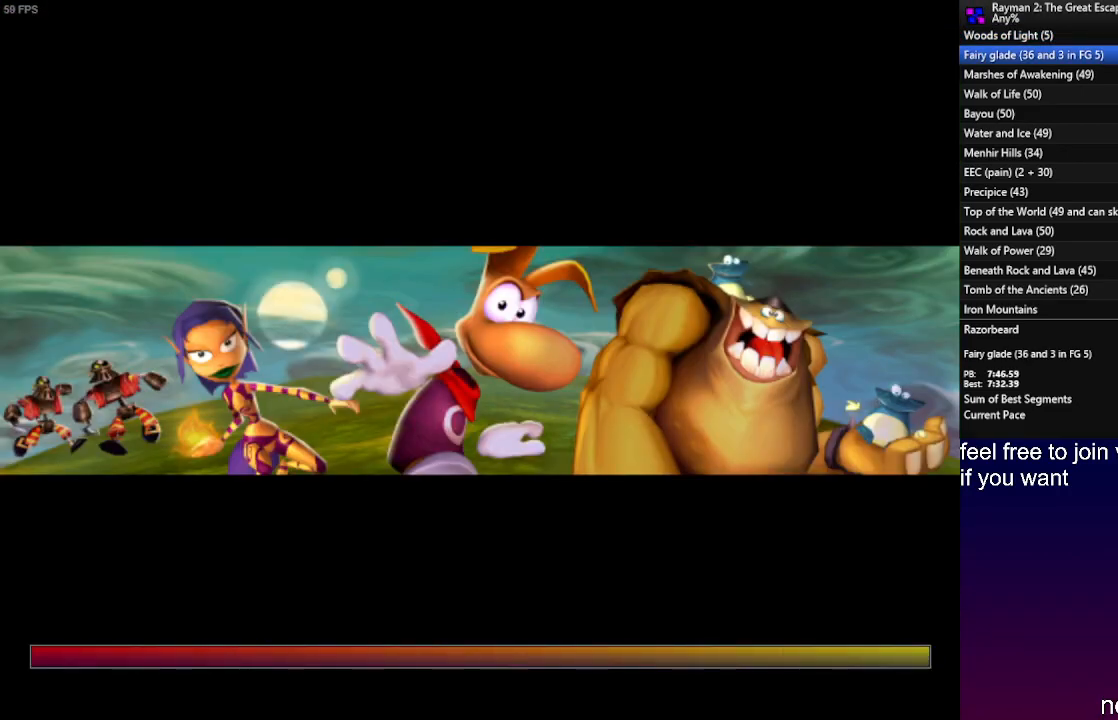
{"buttons": [], "left_stick": "center", "right_stick": "center", "events": [[183, "SQUARE", "down"], [250, "SQUARE", "up"], [483, "left_stick", "center"]]}
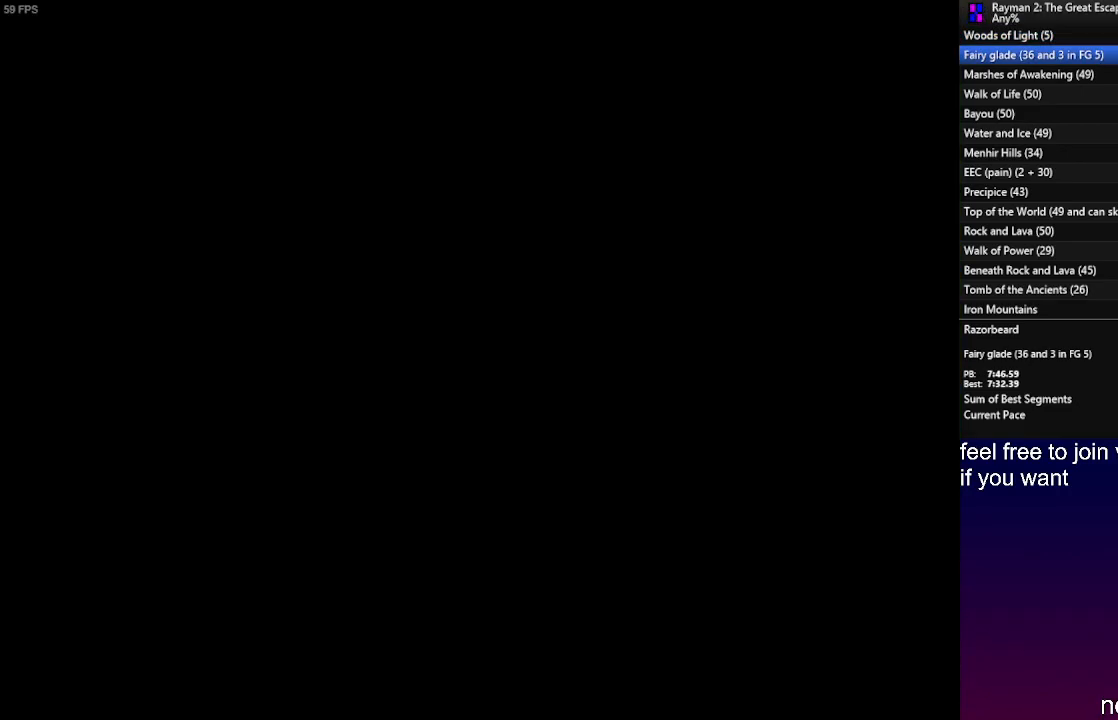
{"buttons": ["CROSS"], "left_stick": "center", "right_stick": "center", "events": [[150, "CROSS", "down"], [217, "CROSS", "up"], [333, "CROSS", "down"], [400, "CROSS", "up"], [500, "CROSS", "down"]]}
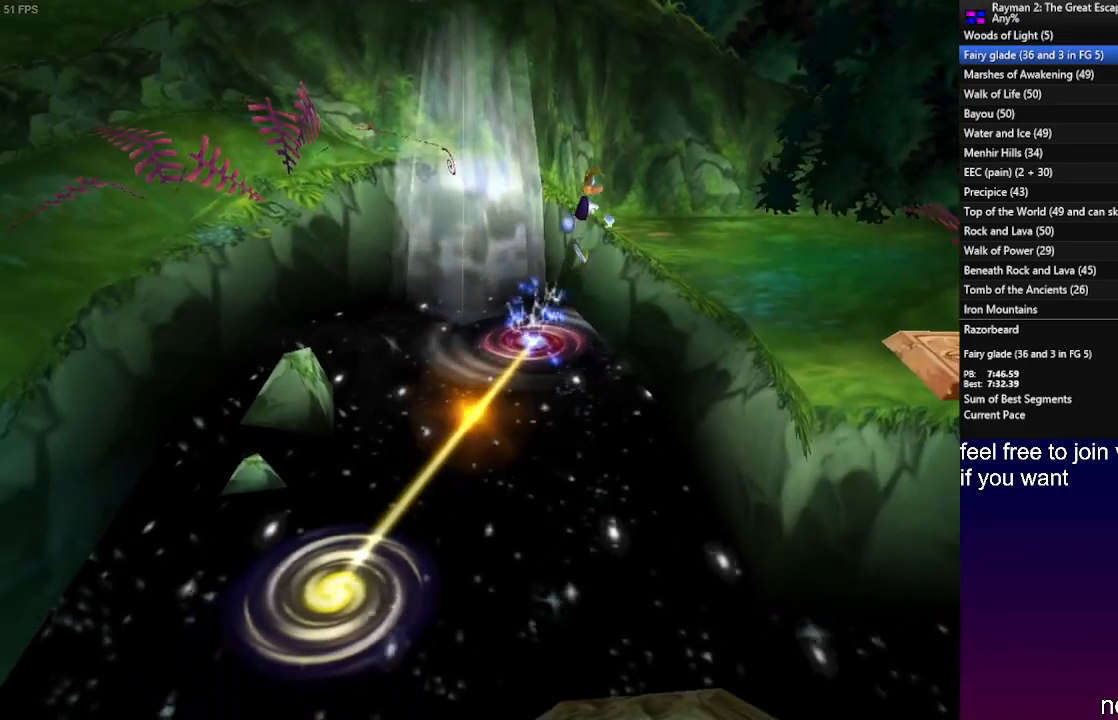
{"buttons": [], "left_stick": "center", "right_stick": "center", "events": [[100, "CROSS", "up"], [183, "CROSS", "down"], [267, "CROSS", "up"], [350, "CROSS", "down"], [450, "CROSS", "up"]]}
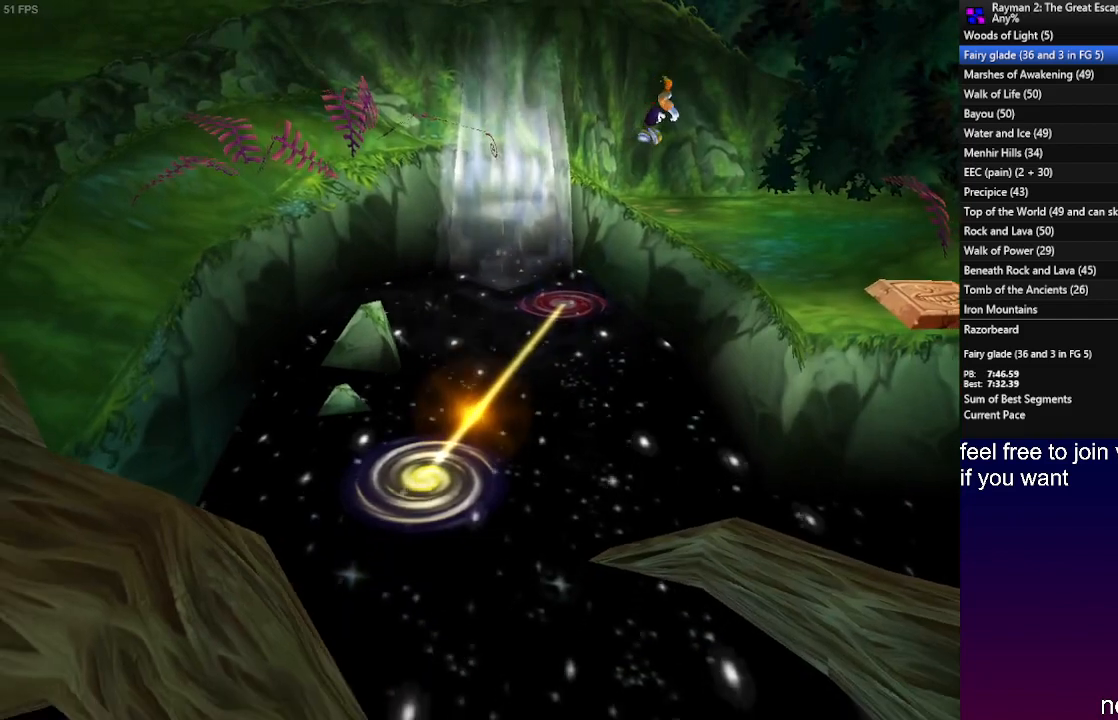
{"buttons": [], "left_stick": "center", "right_stick": "center", "events": [[17, "CROSS", "down"], [117, "CROSS", "up"], [183, "CROSS", "down"], [283, "CROSS", "up"], [350, "CROSS", "down"], [433, "CROSS", "up"]]}
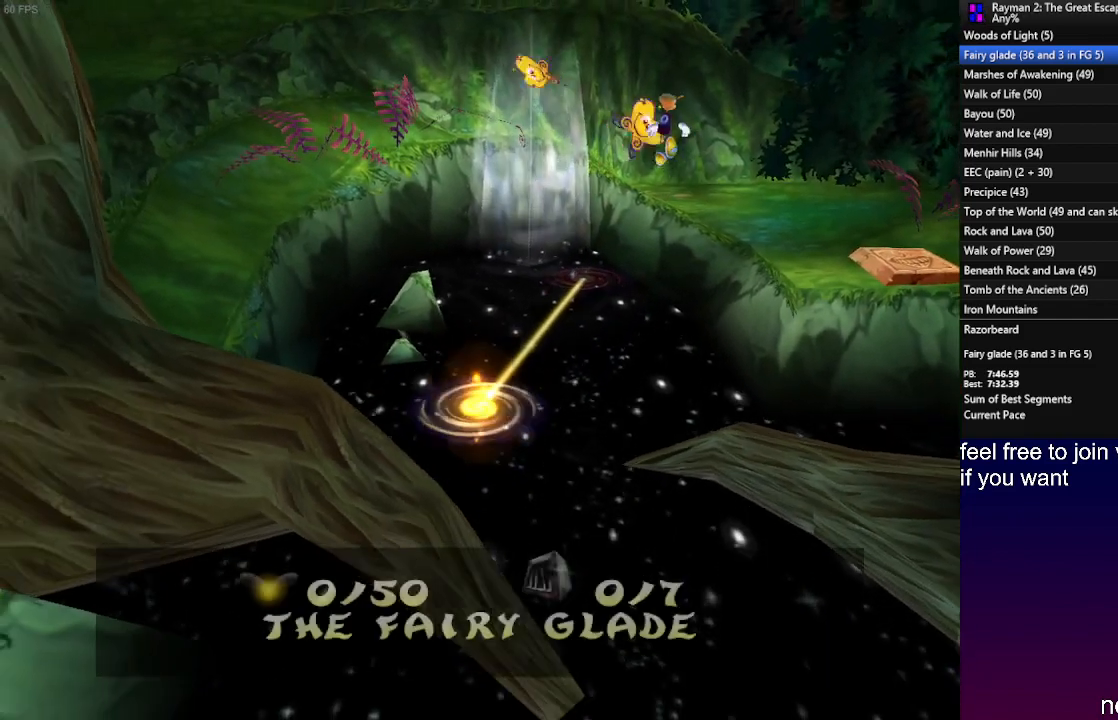
{"buttons": [], "left_stick": "center", "right_stick": "center", "events": [[50, "CROSS", "down"], [67, "CROSS", "up"]]}
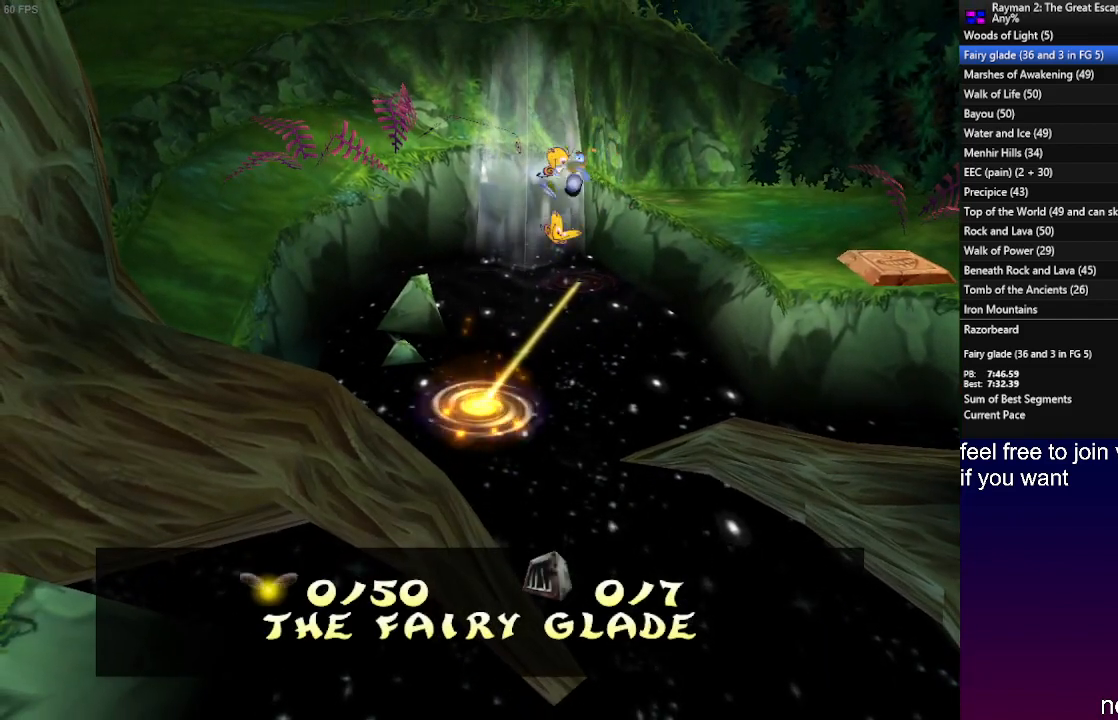
{"buttons": [], "left_stick": "center", "right_stick": "center", "events": []}
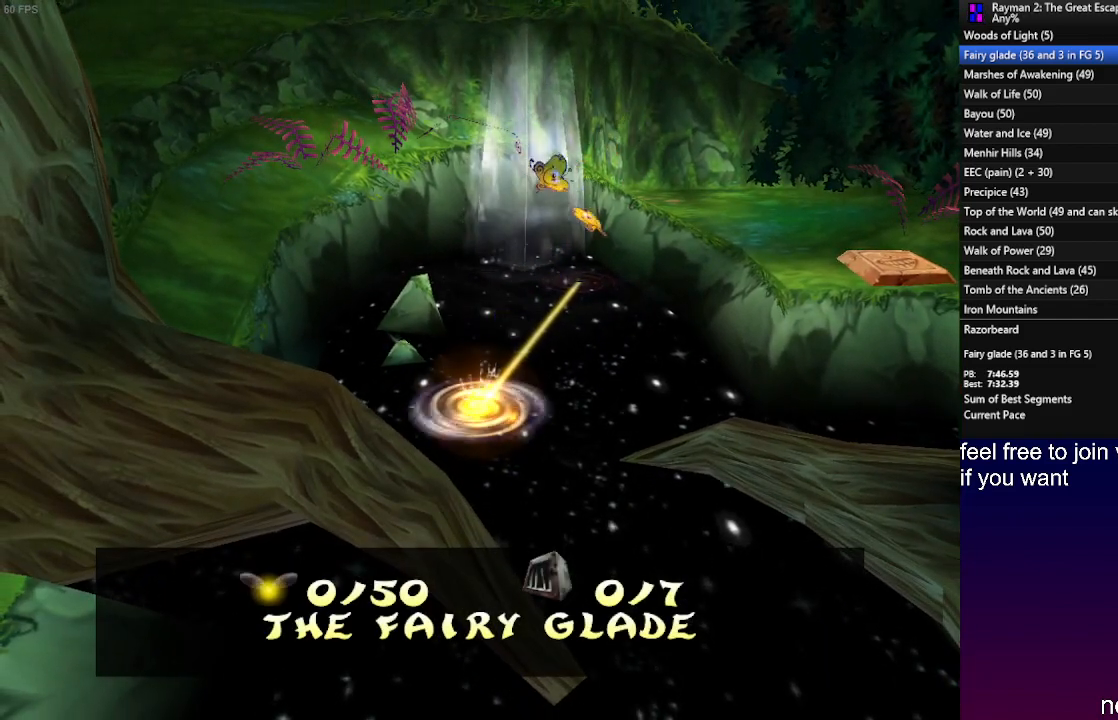
{"buttons": [], "left_stick": "center", "right_stick": "center", "events": []}
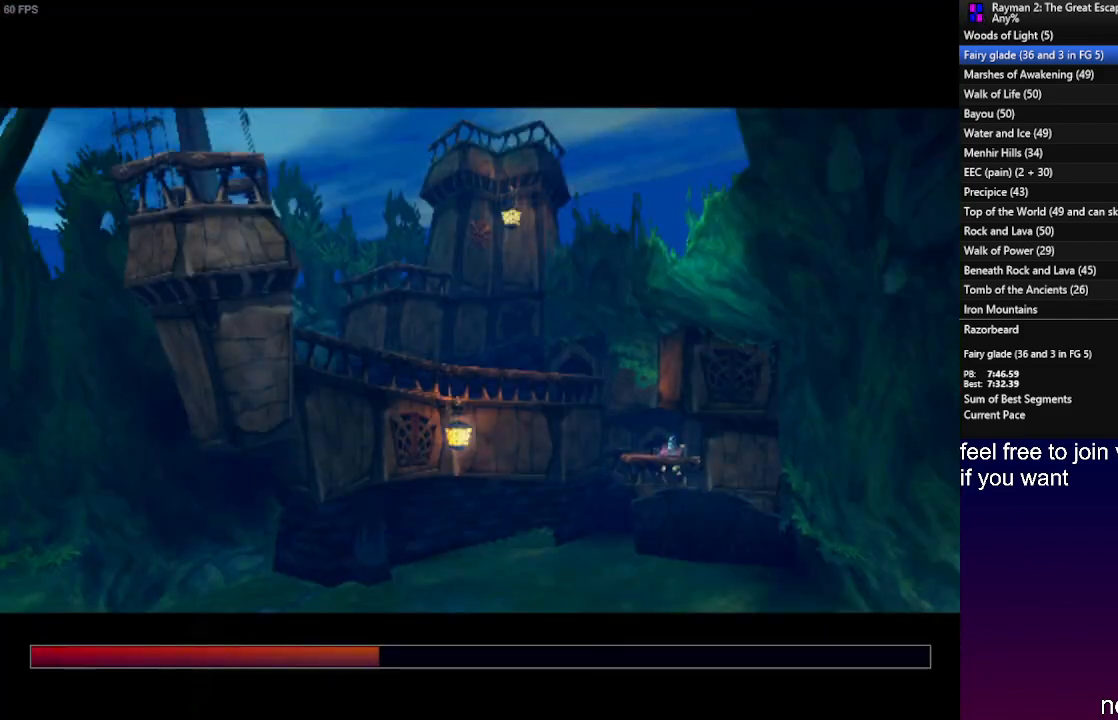
{"buttons": ["SQUARE"], "left_stick": "up", "right_stick": "center", "events": [[217, "left_stick", "up"], [467, "SQUARE", "down"]]}
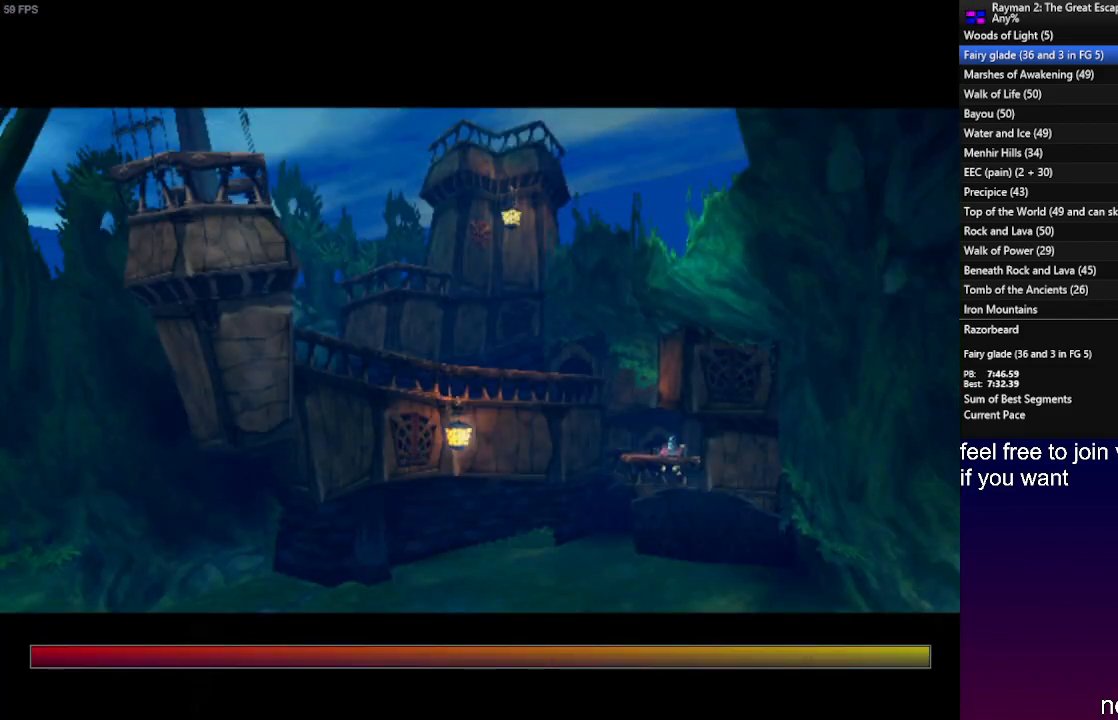
{"buttons": [], "left_stick": "left", "right_stick": "center", "events": [[67, "SQUARE", "up"], [133, "SQUARE", "down"], [133, "left_stick", "up-left"], [250, "SQUARE", "up"], [250, "left_stick", "left"]]}
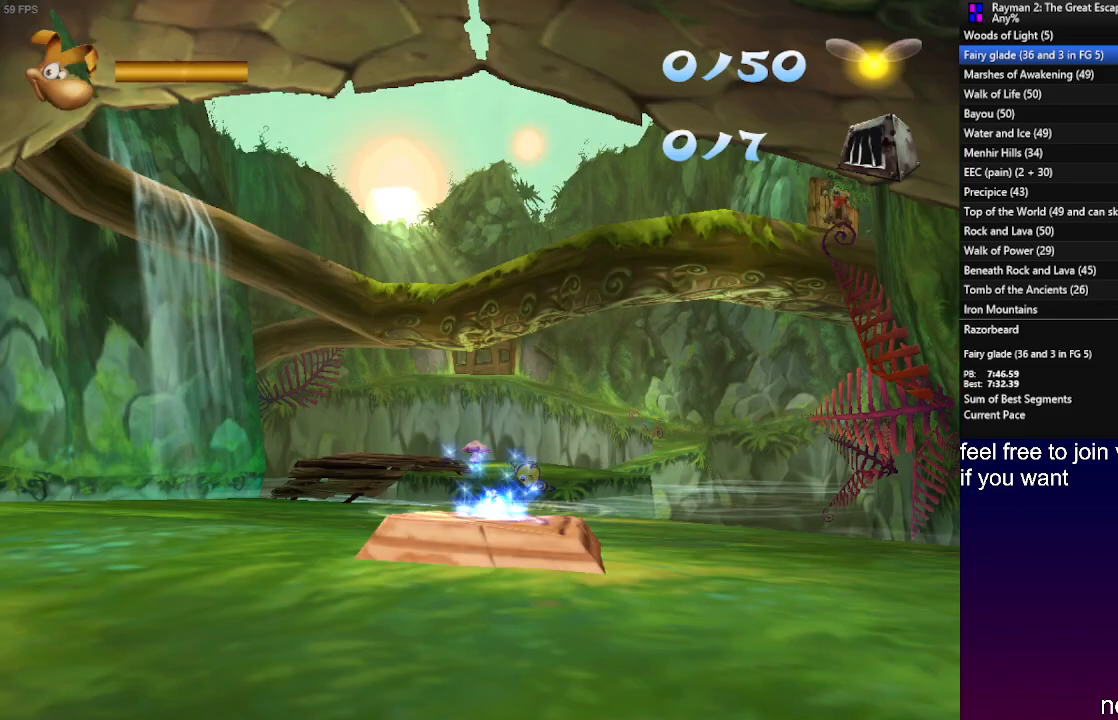
{"buttons": [], "left_stick": "left", "right_stick": "center", "events": []}
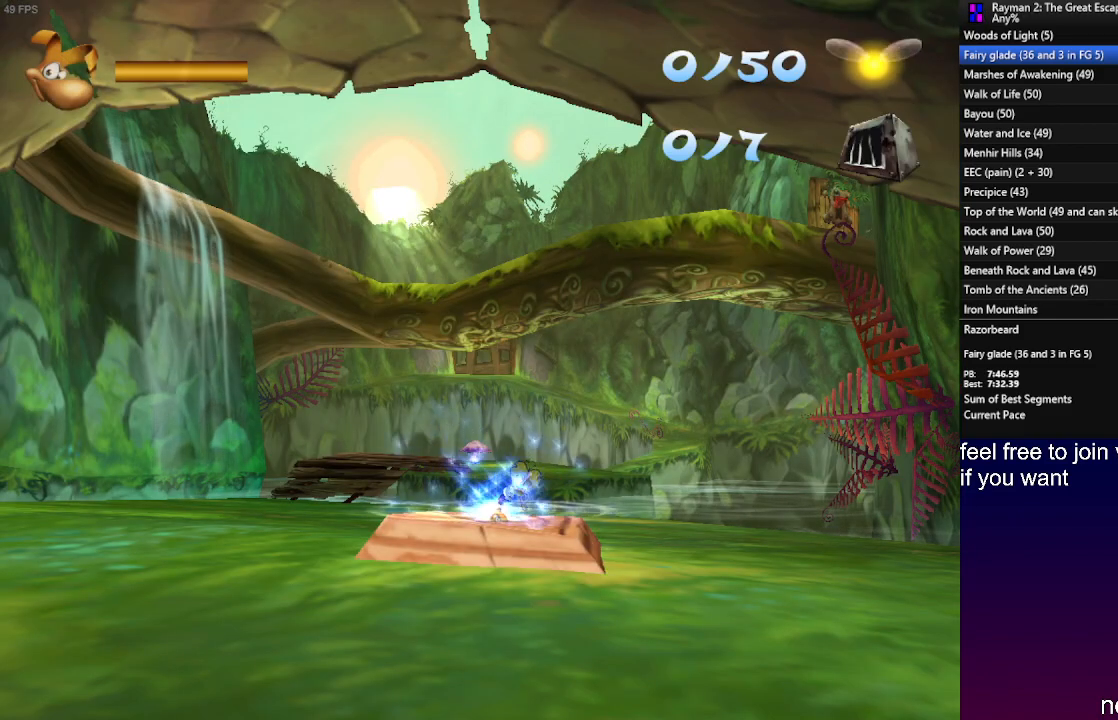
{"buttons": [], "left_stick": "left", "right_stick": "center", "events": []}
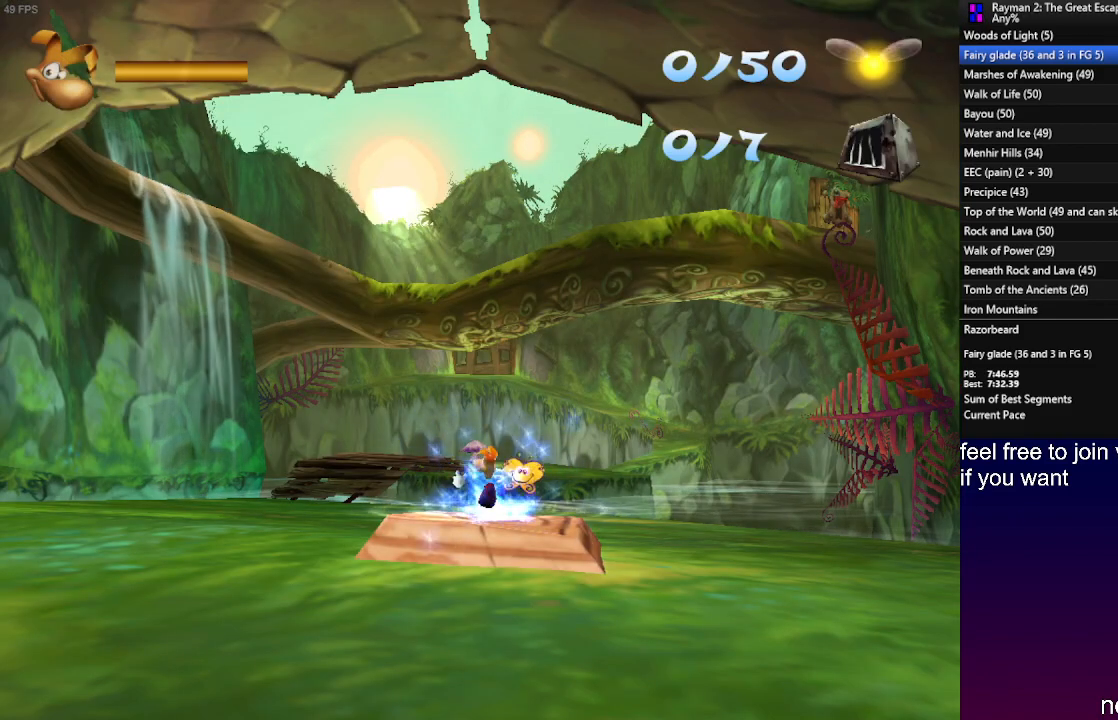
{"buttons": [], "left_stick": "left", "right_stick": "center", "events": []}
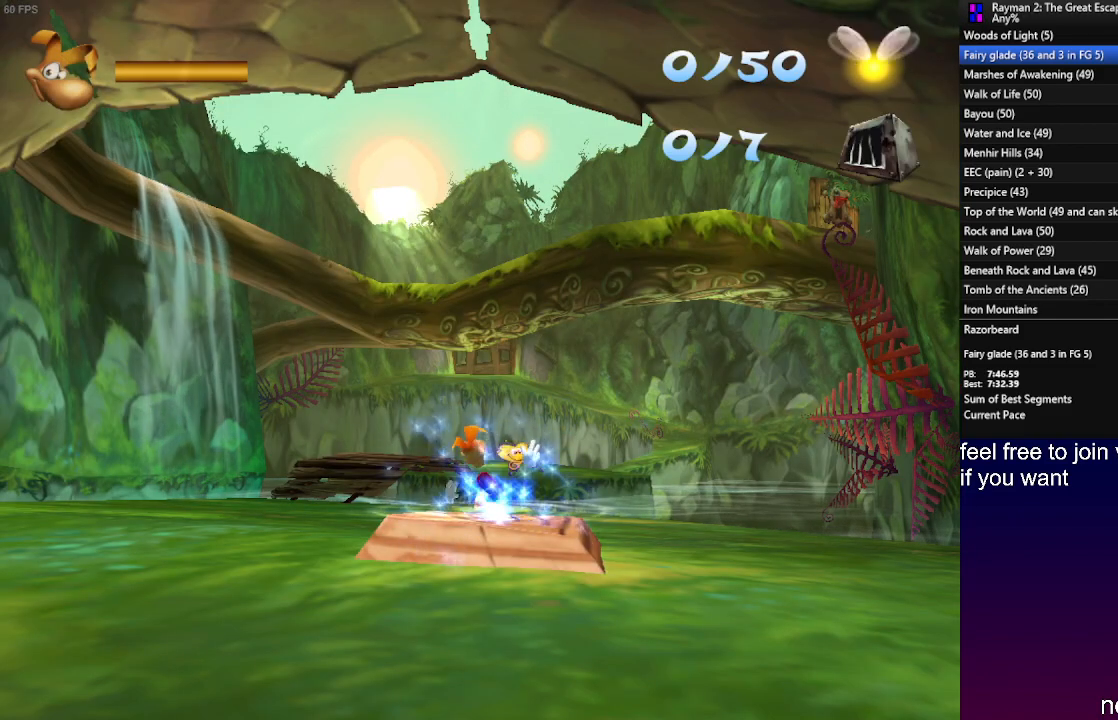
{"buttons": [], "left_stick": "left", "right_stick": "center", "events": []}
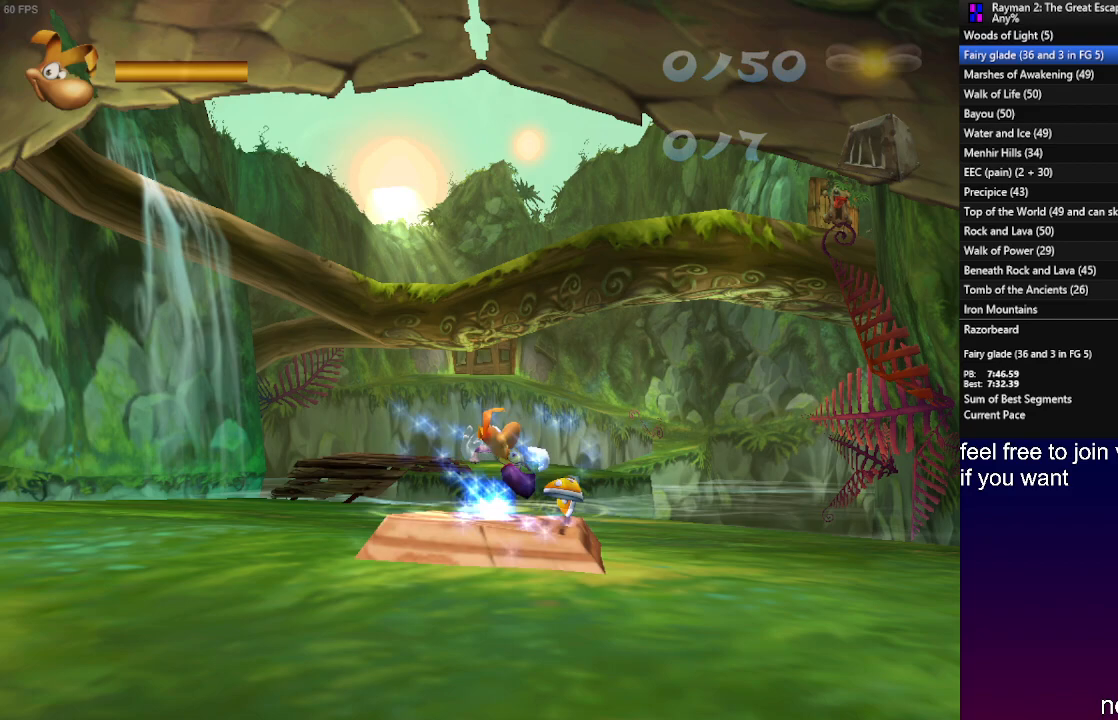
{"buttons": [], "left_stick": "left", "right_stick": "center", "events": []}
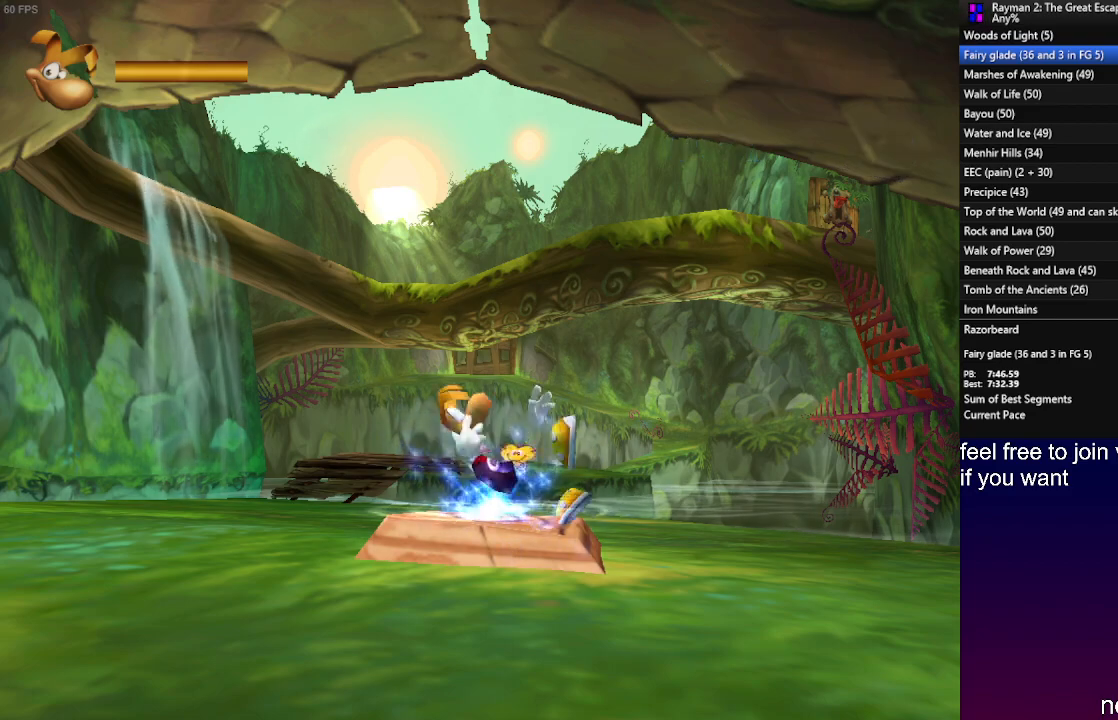
{"buttons": ["R1"], "left_stick": "left", "right_stick": "center", "events": [[400, "R1", "down"]]}
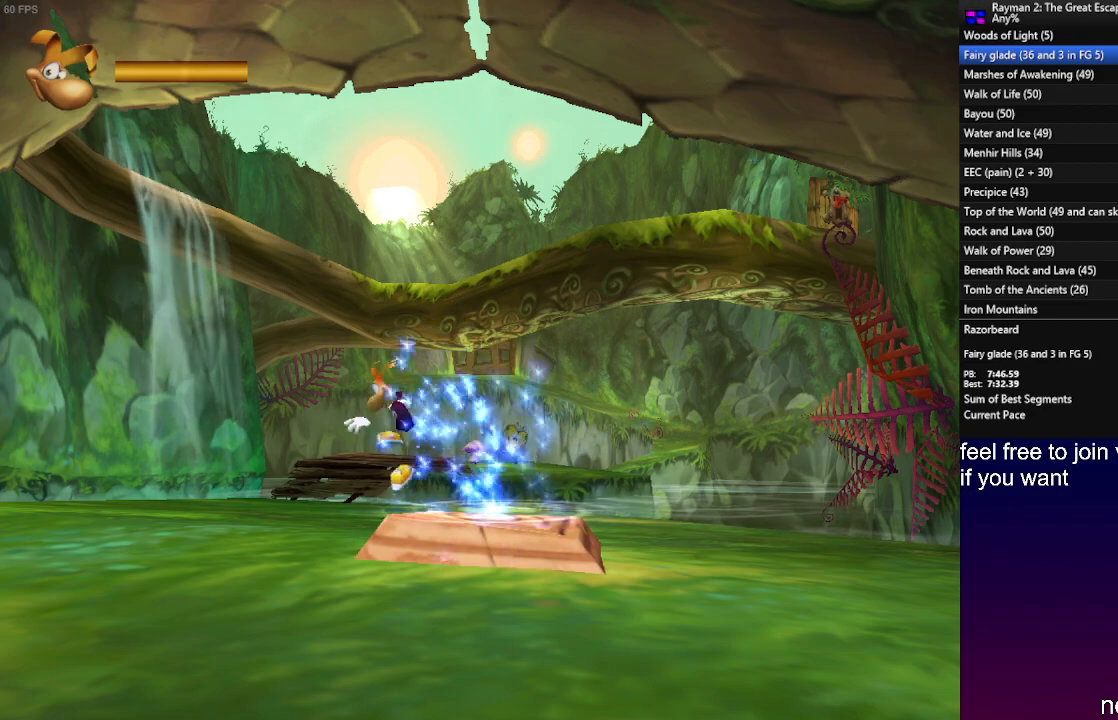
{"buttons": [], "left_stick": "left", "right_stick": "center", "events": [[83, "R1", "up"], [183, "R1", "down"], [300, "R1", "up"], [367, "R1", "down"], [483, "R1", "up"]]}
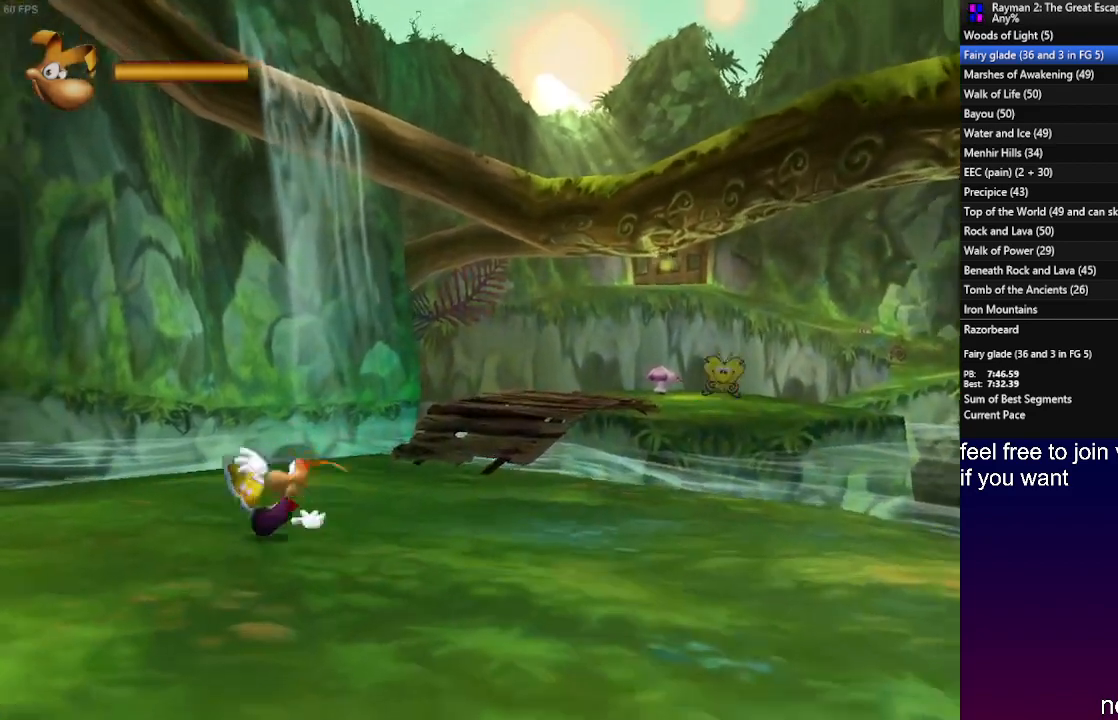
{"buttons": ["R1"], "left_stick": "up-left", "right_stick": "center", "events": [[50, "R1", "down"], [117, "R1", "up"], [117, "left_stick", "up-left"], [217, "R1", "down"], [300, "R1", "up"], [367, "R1", "down"], [450, "R1", "up"], [483, "R1", "down"]]}
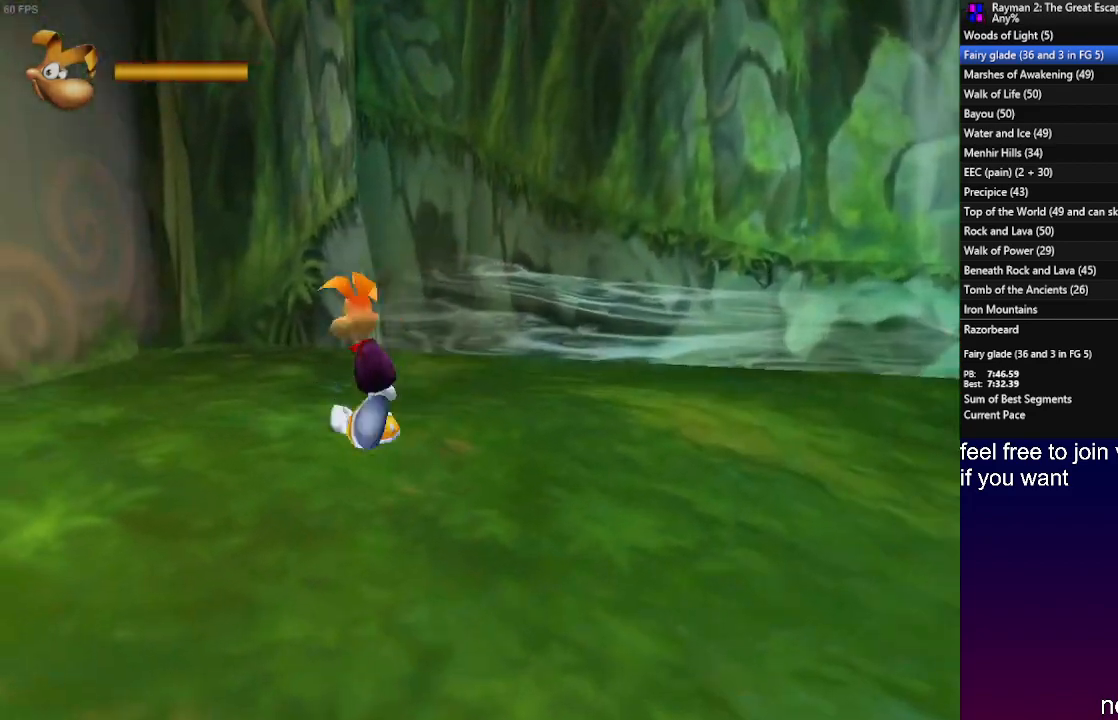
{"buttons": [], "left_stick": "up", "right_stick": "center", "events": [[83, "R1", "up"], [100, "left_stick", "up"]]}
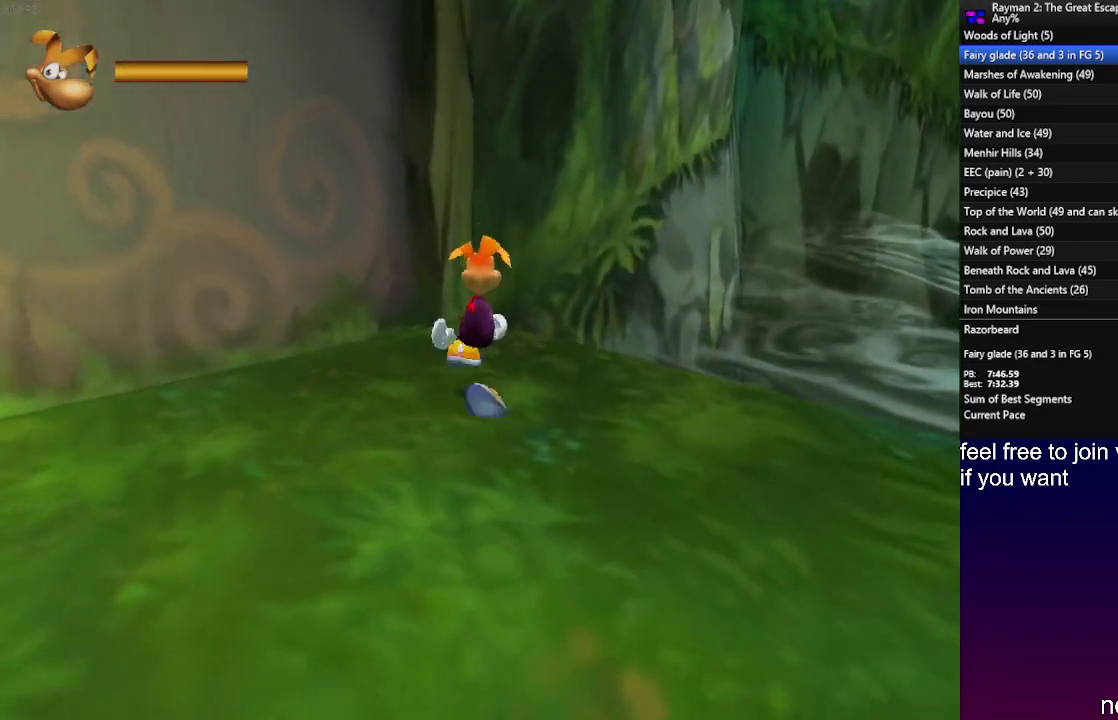
{"buttons": [], "left_stick": "up", "right_stick": "center", "events": []}